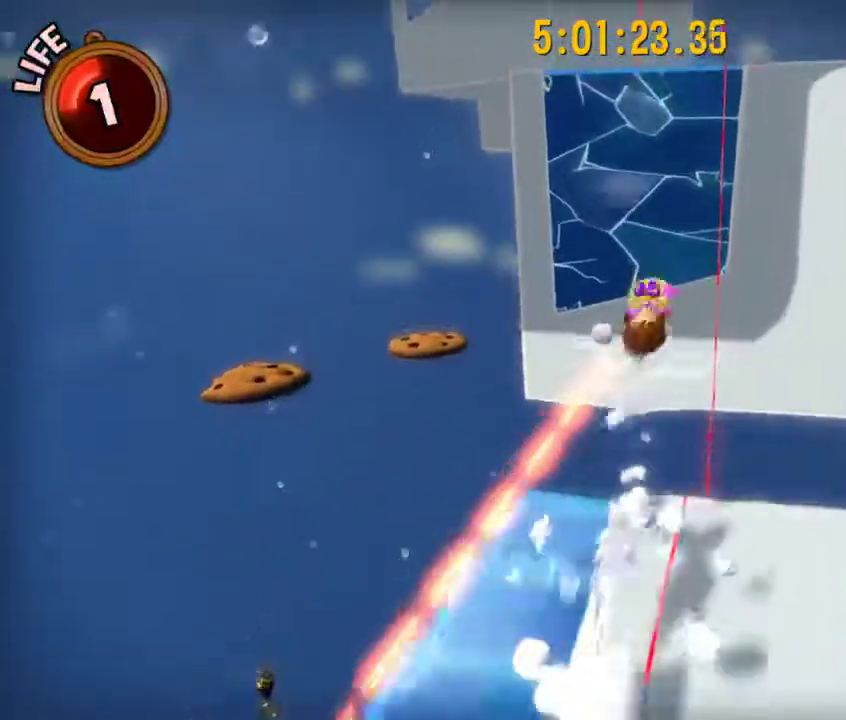
Gameplay with a controller (PlayStation layout); each line is a JSON object with the inputs held at the frame after it (dt_ms = milliseconds from this image to that frame). "events" lists button and stick changes between this image and that frame as [ms after this image, input, new state], when the widget could be followed in between. This document gives stick clicks only as held states, not as events.
{"dt_ms": 500, "buttons": ["CROSS", "L2"], "left_stick": "up", "right_stick": "center", "events": [[167, "CROSS", "up"], [200, "R2", "down"], [367, "CROSS", "down"], [383, "R2", "up"]]}
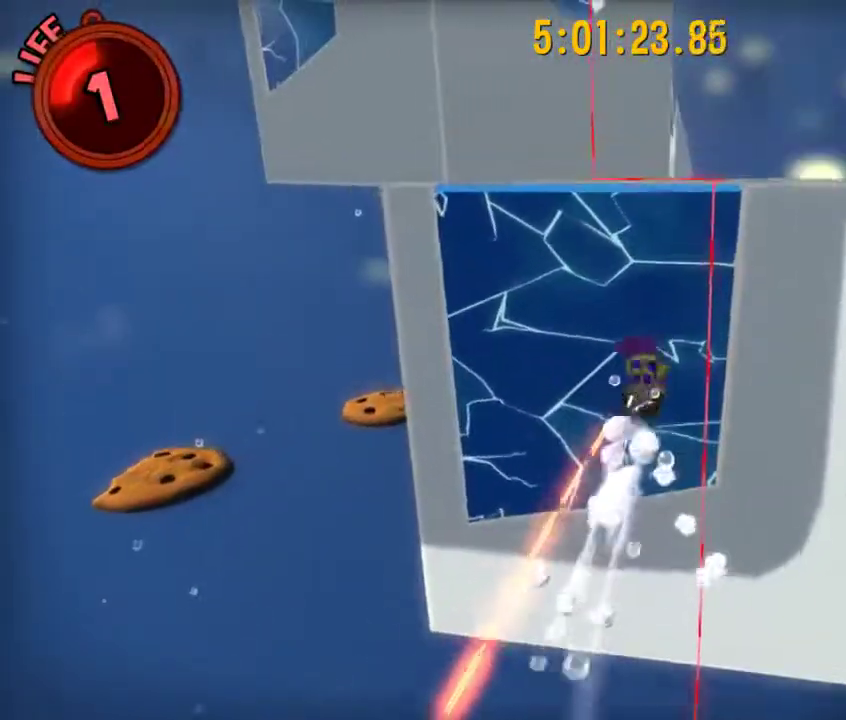
{"dt_ms": 500, "buttons": ["L2"], "left_stick": "up-left", "right_stick": "right", "events": [[83, "CROSS", "up"], [250, "right_stick", "right"], [467, "left_stick", "up-left"]]}
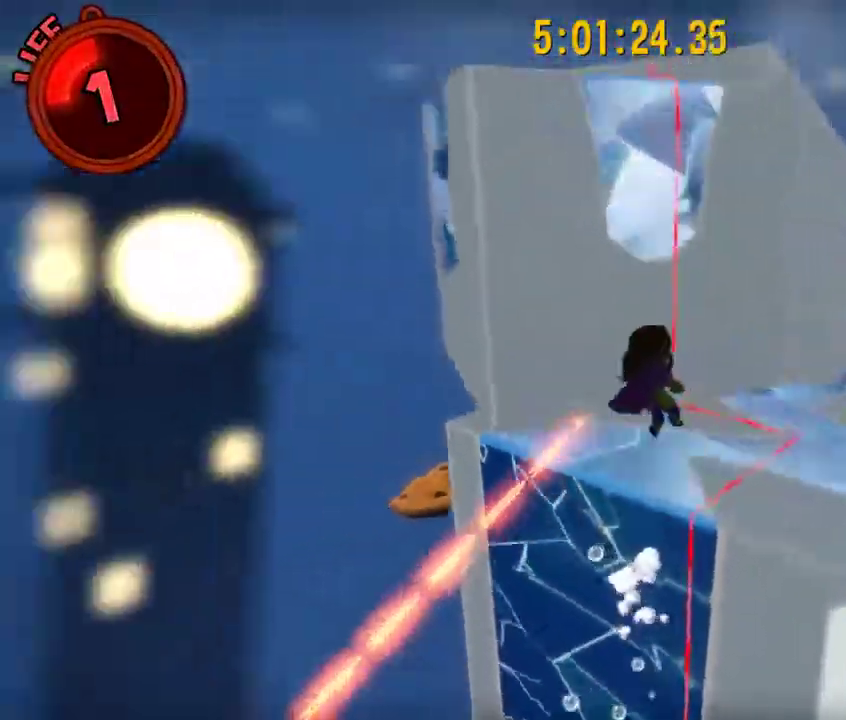
{"dt_ms": 500, "buttons": ["CROSS", "L2"], "left_stick": "up", "right_stick": "center", "events": [[200, "right_stick", "center"], [333, "left_stick", "up"], [400, "CROSS", "down"]]}
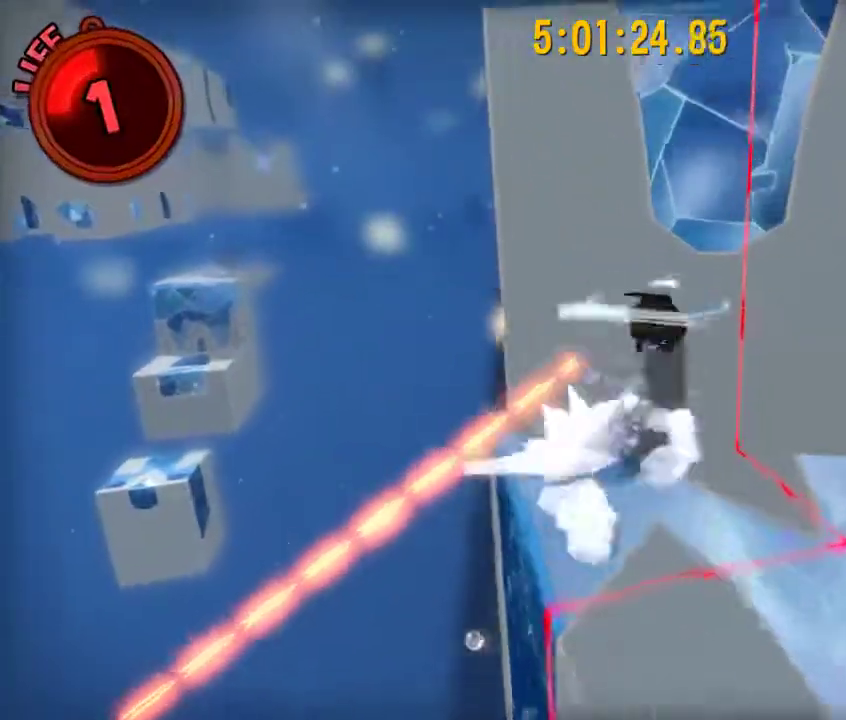
{"dt_ms": 500, "buttons": ["L2"], "left_stick": "up-left", "right_stick": "center", "events": [[367, "CROSS", "up"], [467, "left_stick", "up-left"]]}
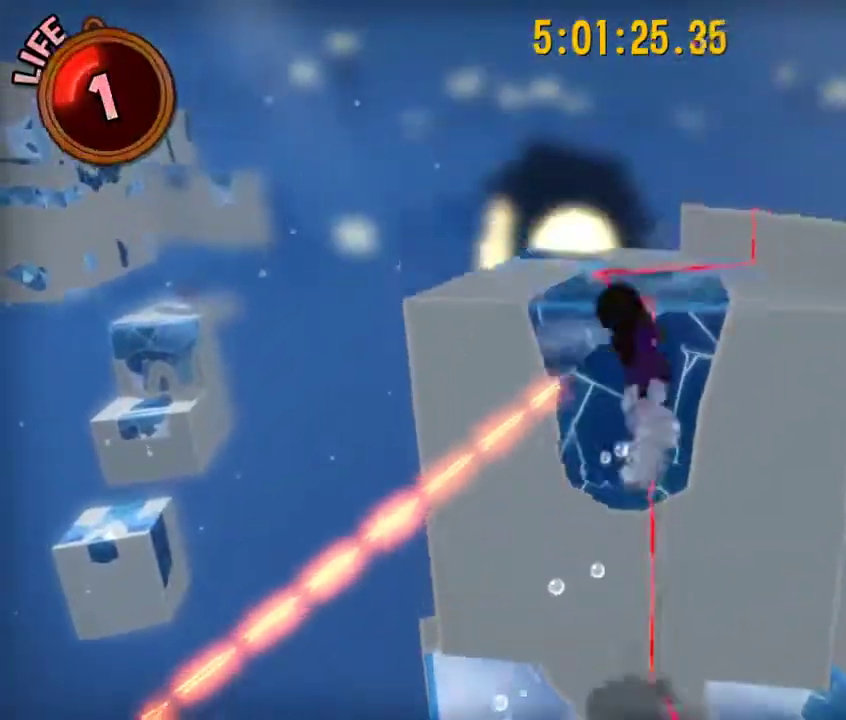
{"dt_ms": 500, "buttons": ["L2"], "left_stick": "up", "right_stick": "center", "events": [[17, "right_stick", "right"], [83, "left_stick", "up"], [333, "right_stick", "up-right"], [383, "right_stick", "center"]]}
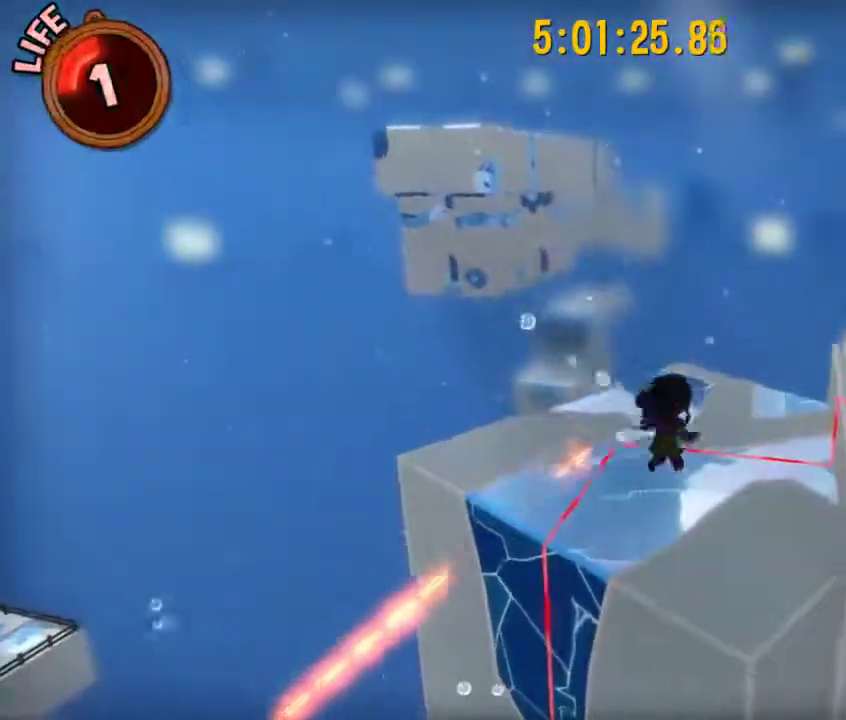
{"dt_ms": 500, "buttons": ["CROSS"], "left_stick": "up-left", "right_stick": "center", "events": [[233, "left_stick", "center"], [267, "CROSS", "down"], [267, "L2", "up"], [317, "left_stick", "up-left"]]}
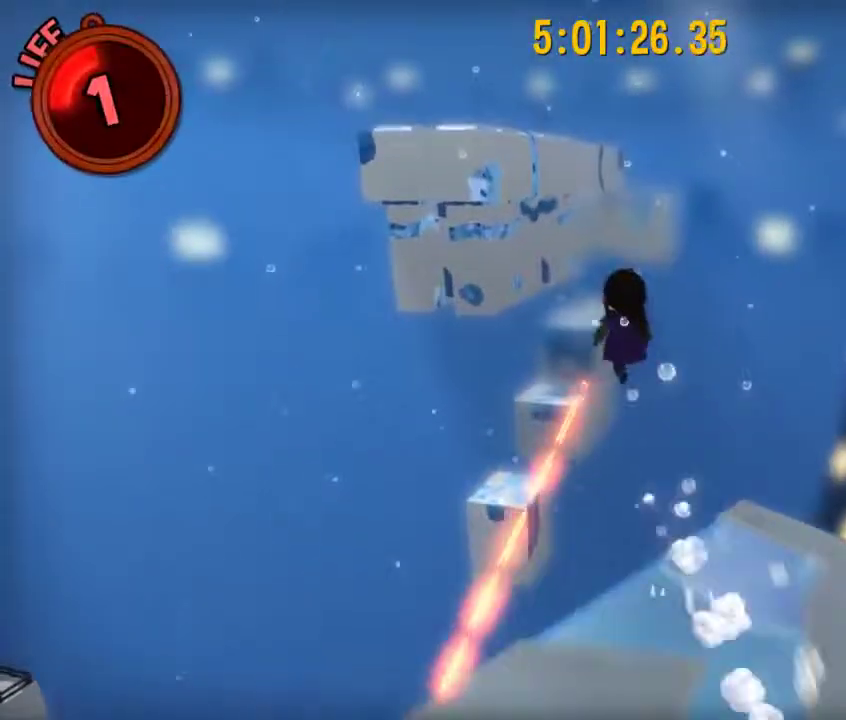
{"dt_ms": 500, "buttons": ["CROSS"], "left_stick": "up-left", "right_stick": "center", "events": []}
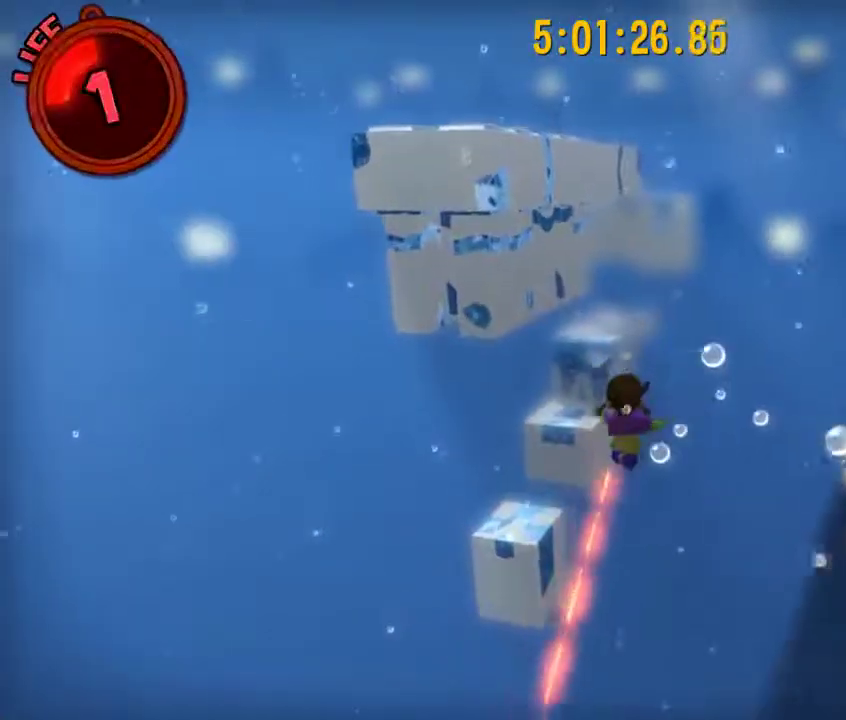
{"dt_ms": 500, "buttons": ["CROSS"], "left_stick": "up", "right_stick": "center", "events": [[267, "left_stick", "up"], [300, "CROSS", "up"], [350, "CROSS", "down"]]}
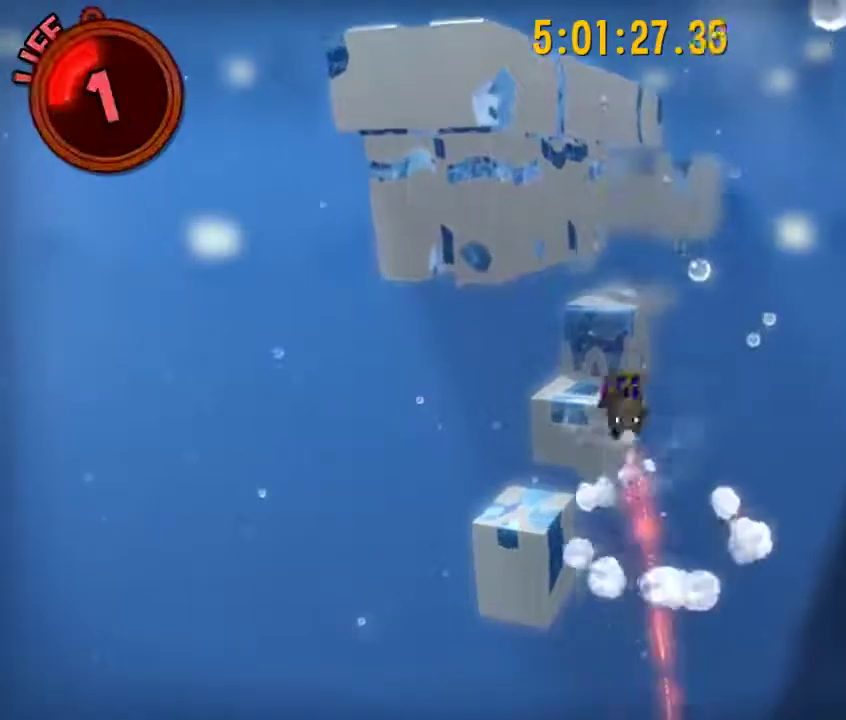
{"dt_ms": 500, "buttons": ["CROSS"], "left_stick": "up", "right_stick": "center", "events": []}
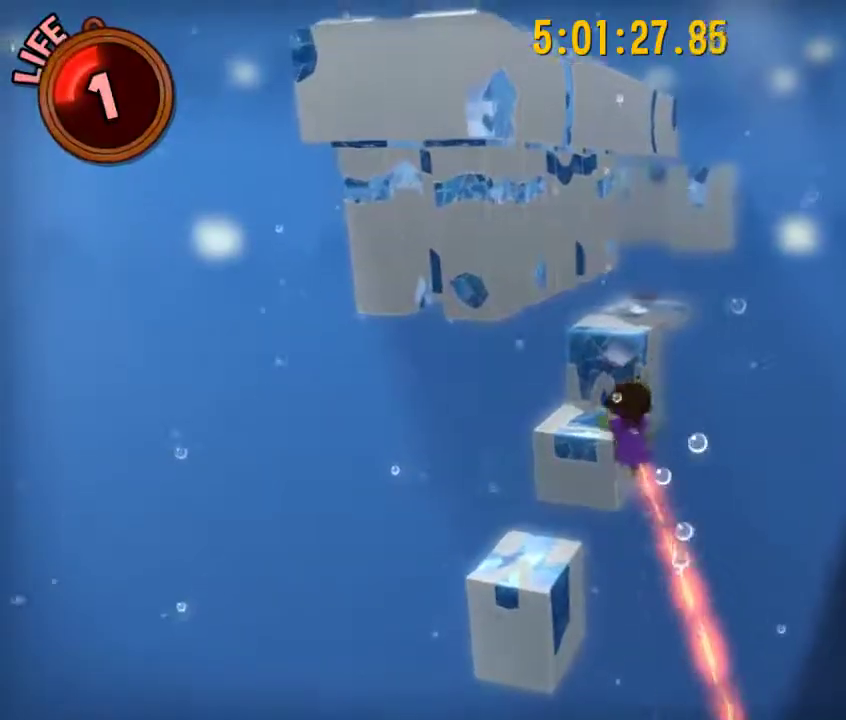
{"dt_ms": 500, "buttons": ["R2"], "left_stick": "up-left", "right_stick": "center", "events": [[83, "left_stick", "up-left"], [483, "CROSS", "up"], [483, "R2", "down"]]}
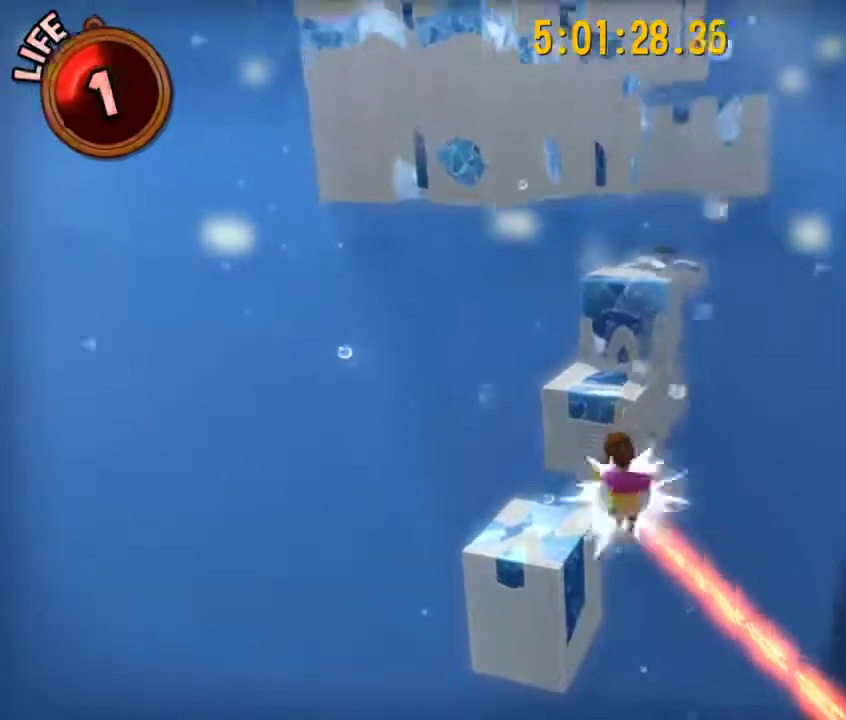
{"dt_ms": 500, "buttons": [], "left_stick": "up-left", "right_stick": "center", "events": [[200, "R2", "up"]]}
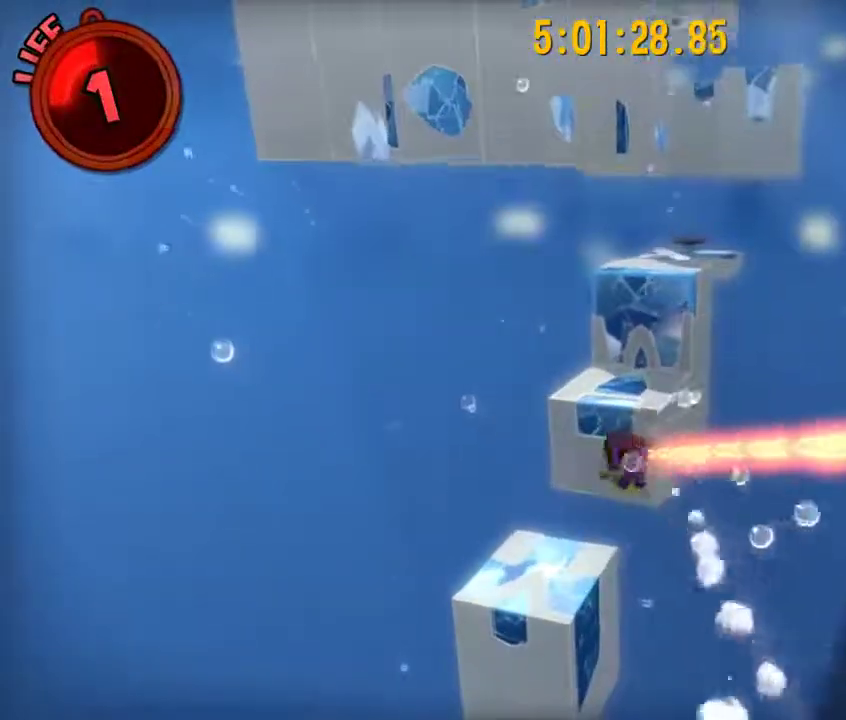
{"dt_ms": 500, "buttons": [], "left_stick": "up-left", "right_stick": "center", "events": []}
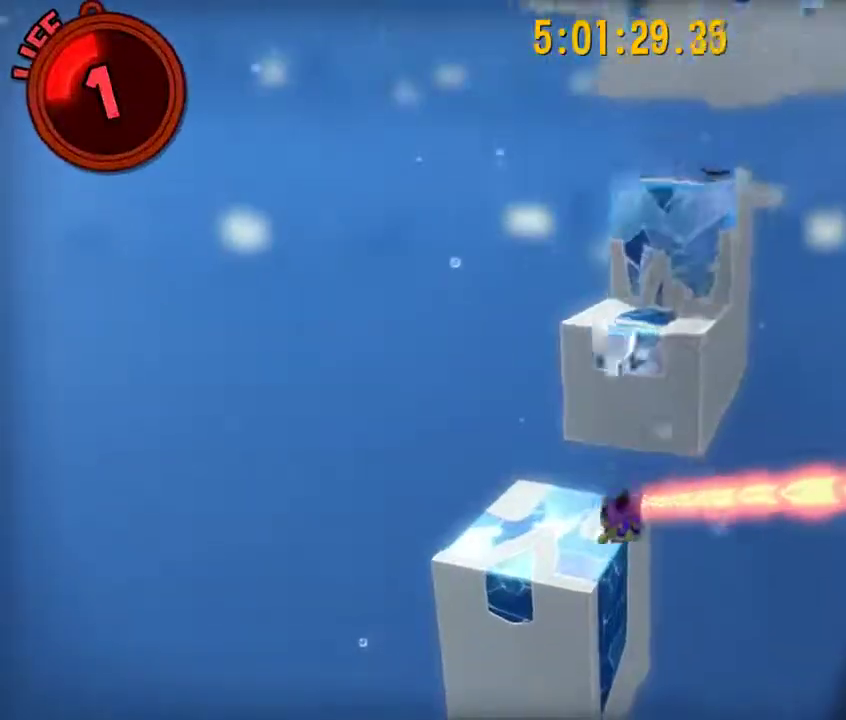
{"dt_ms": 500, "buttons": ["CROSS", "L2"], "left_stick": "up", "right_stick": "center", "events": [[217, "CROSS", "down"], [283, "left_stick", "up"], [483, "L2", "down"]]}
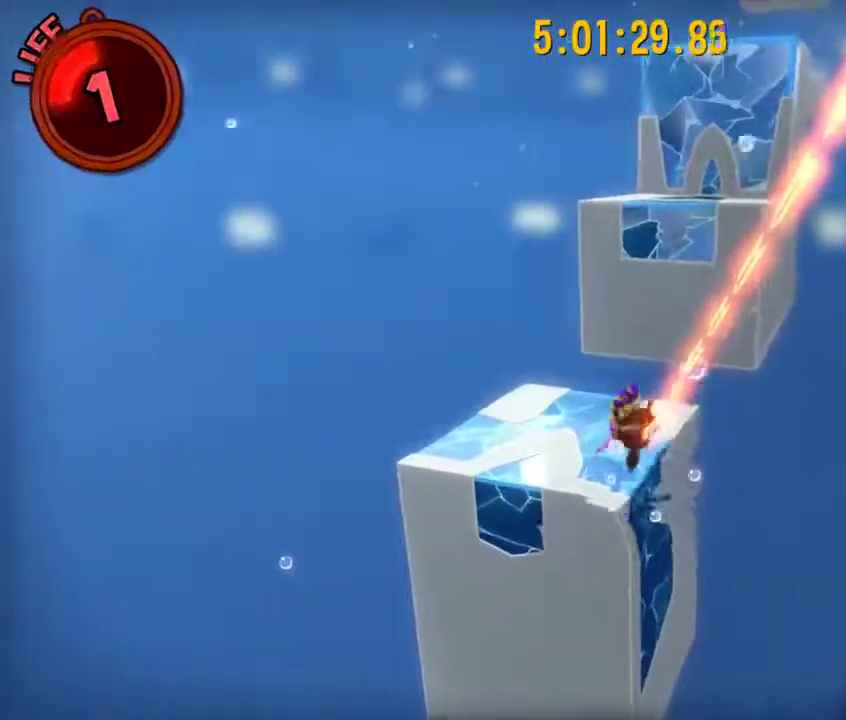
{"dt_ms": 500, "buttons": ["CROSS", "L2"], "left_stick": "up", "right_stick": "center", "events": []}
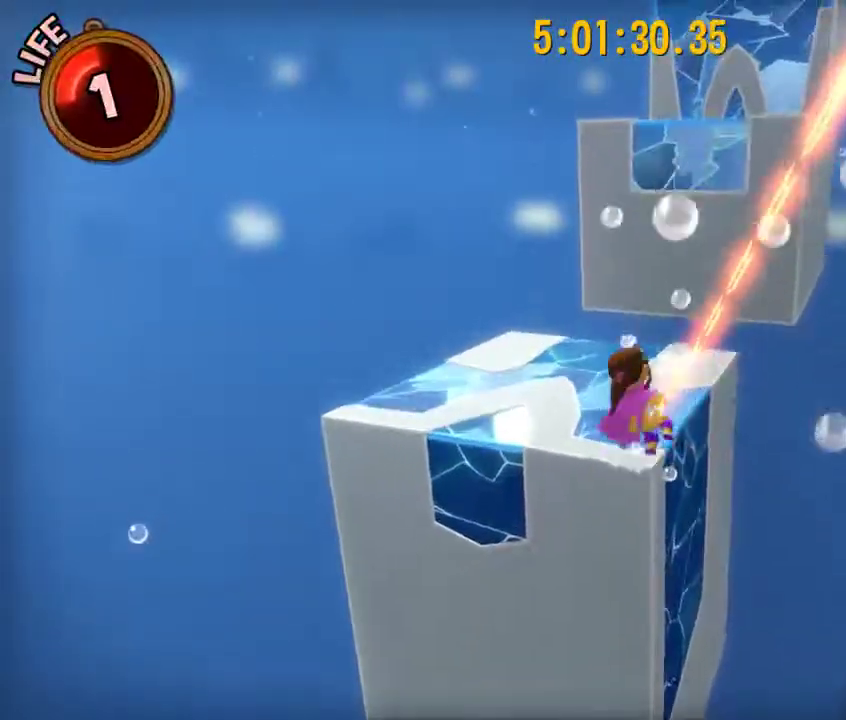
{"dt_ms": 500, "buttons": ["L2"], "left_stick": "up", "right_stick": "center", "events": [[17, "CROSS", "up"], [67, "right_stick", "down-left"], [267, "right_stick", "center"]]}
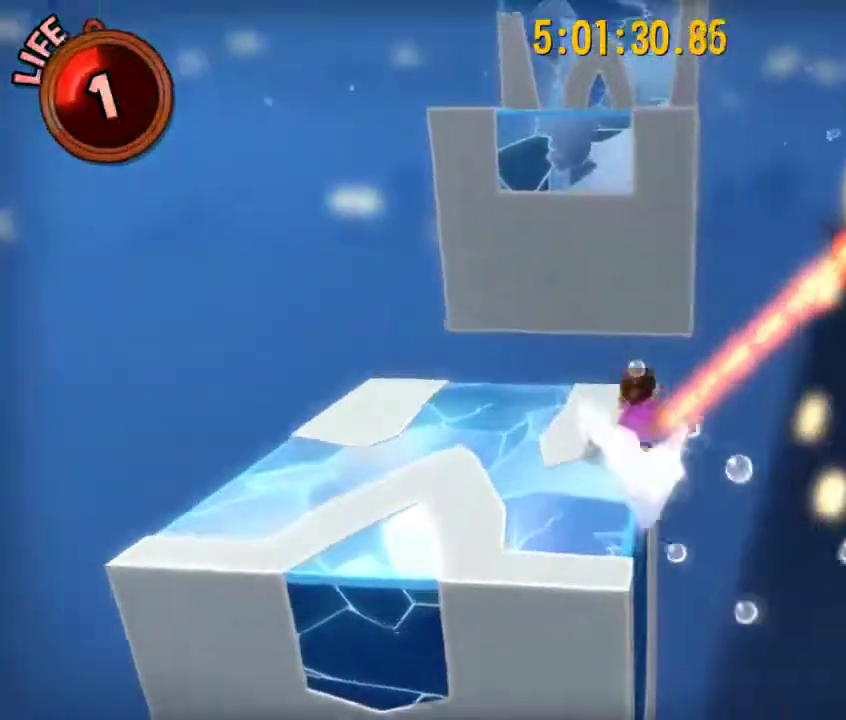
{"dt_ms": 500, "buttons": ["L2", "R2"], "left_stick": "up", "right_stick": "center", "events": [[50, "CROSS", "down"], [467, "CROSS", "up"], [467, "R2", "down"]]}
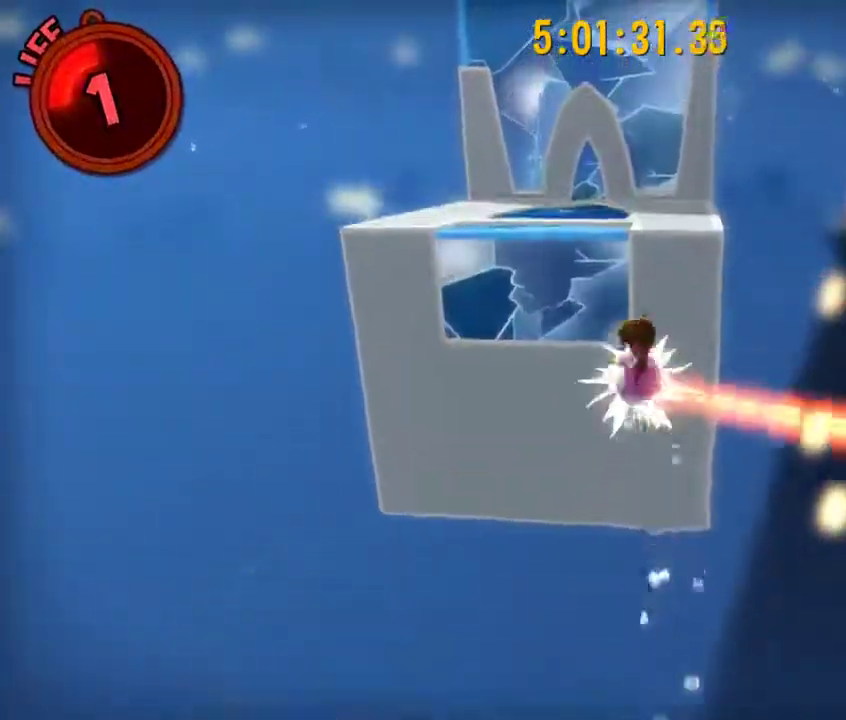
{"dt_ms": 500, "buttons": ["CROSS", "L2"], "left_stick": "up", "right_stick": "center", "events": [[100, "CROSS", "down"], [133, "R2", "up"]]}
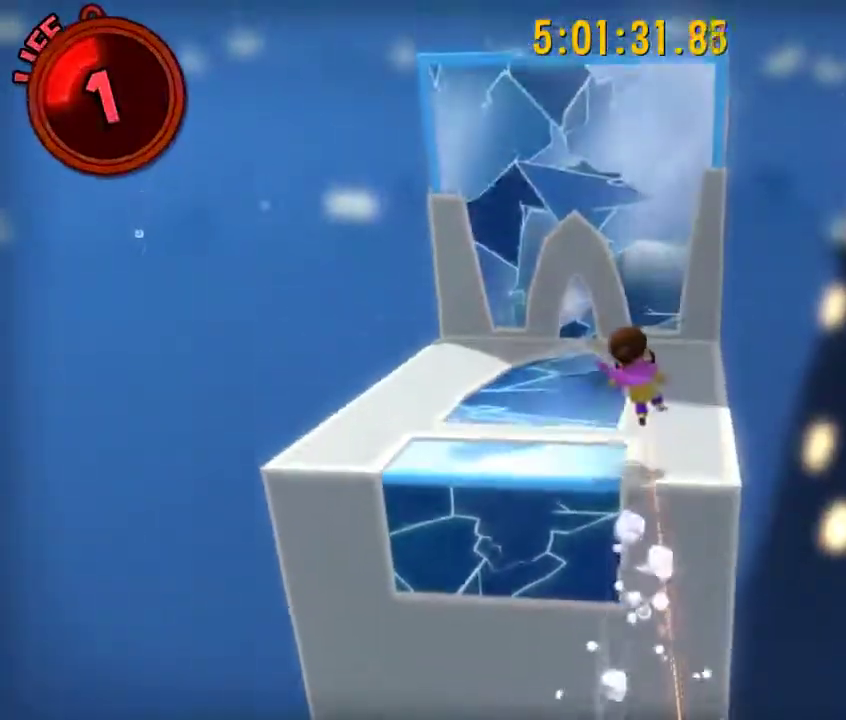
{"dt_ms": 1000, "buttons": ["L2"], "left_stick": "up", "right_stick": "center", "events": [[50, "CROSS", "up"], [283, "CROSS", "down"], [833, "CROSS", "up"]]}
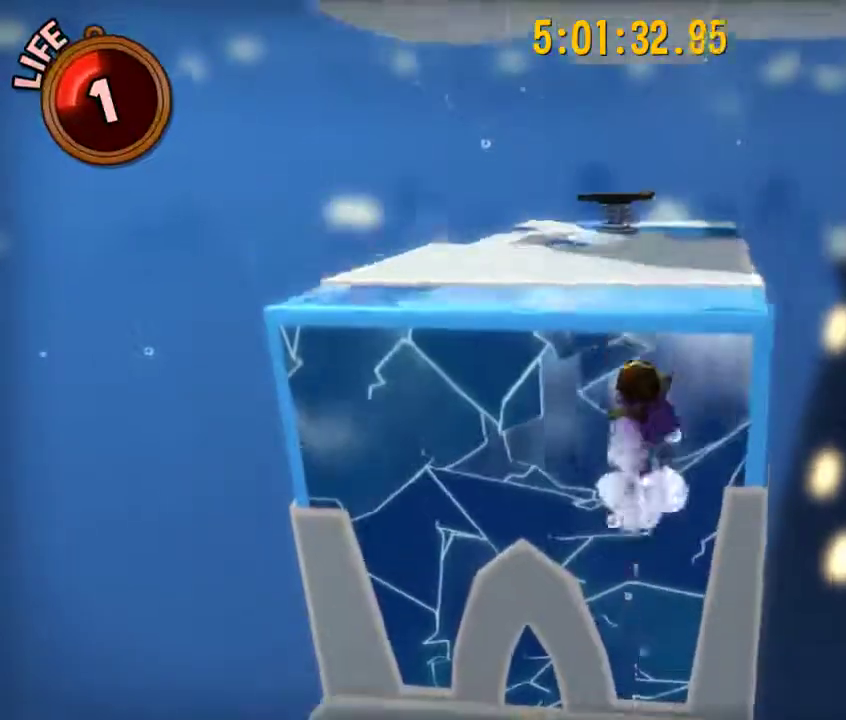
{"dt_ms": 500, "buttons": ["L2"], "left_stick": "up", "right_stick": "center", "events": []}
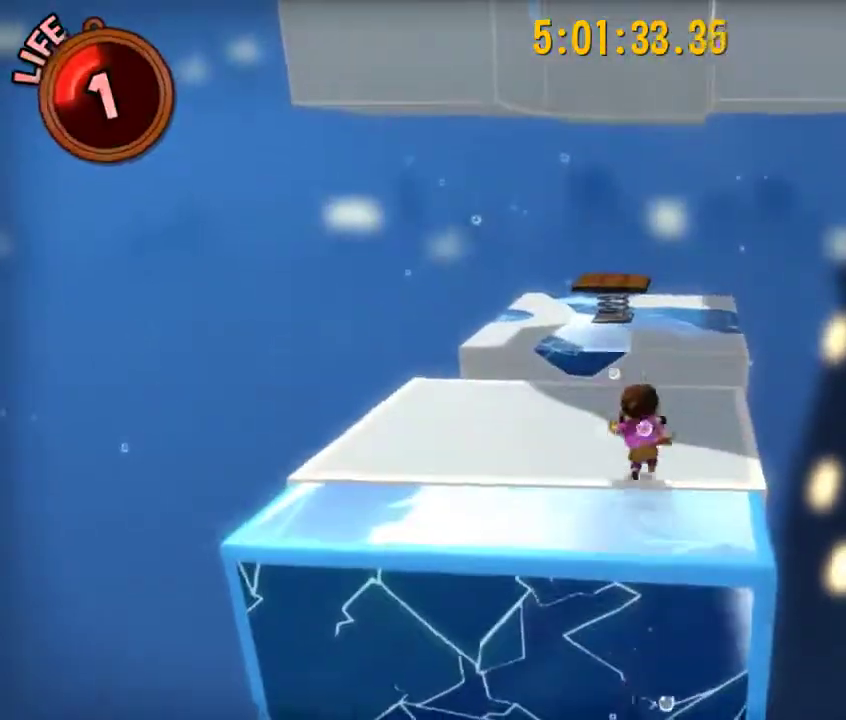
{"dt_ms": 500, "buttons": [], "left_stick": "up-left", "right_stick": "left", "events": [[217, "CROSS", "down"], [300, "CROSS", "up"], [317, "L2", "up"], [333, "left_stick", "up-left"], [450, "right_stick", "left"]]}
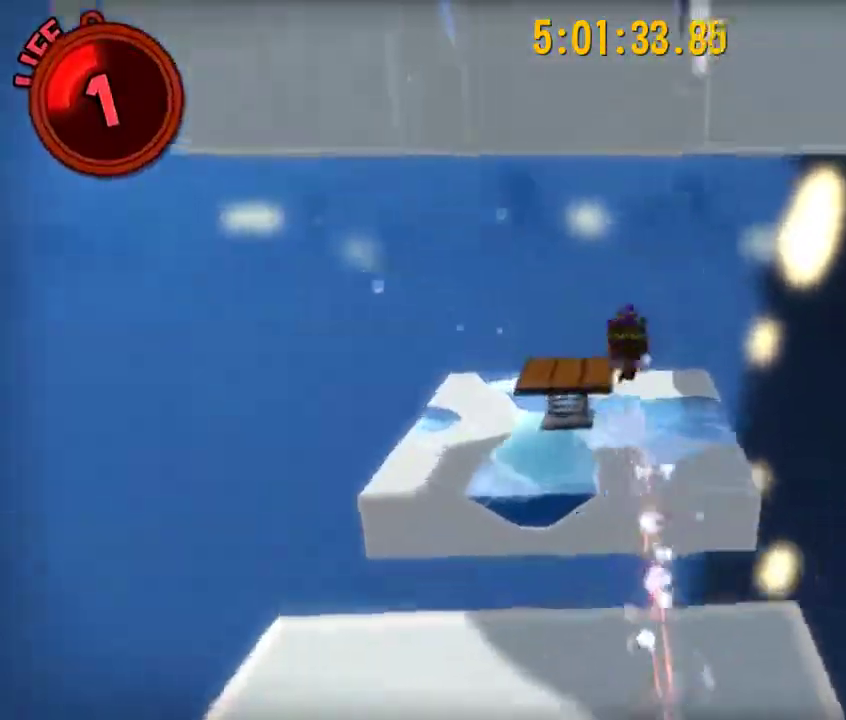
{"dt_ms": 500, "buttons": [], "left_stick": "center", "right_stick": "left", "events": [[417, "left_stick", "center"]]}
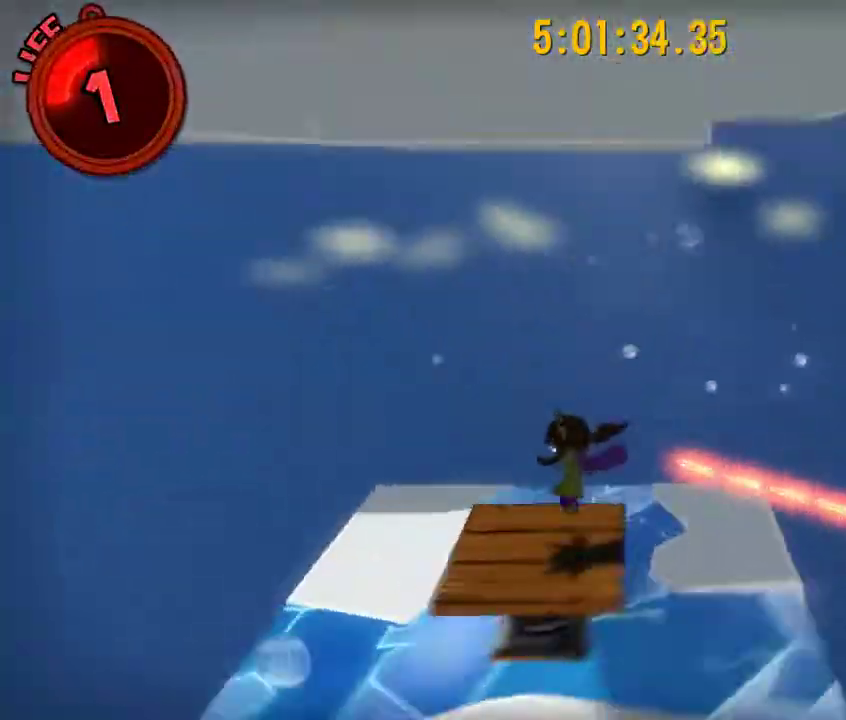
{"dt_ms": 500, "buttons": [], "left_stick": "up-left", "right_stick": "center", "events": [[200, "left_stick", "up-left"], [300, "right_stick", "center"]]}
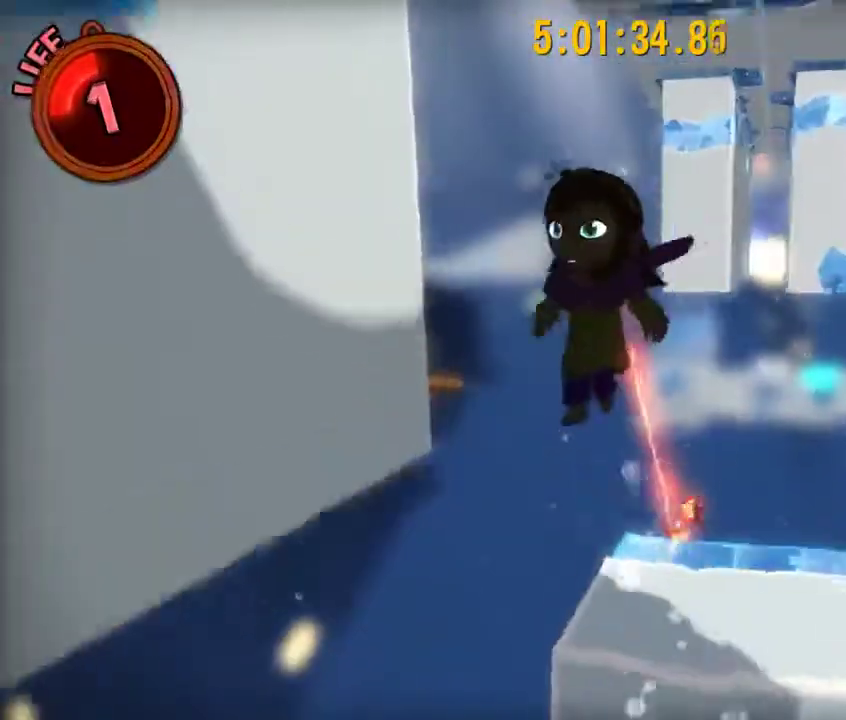
{"dt_ms": 500, "buttons": ["CROSS", "L2"], "left_stick": "up-left", "right_stick": "center"}
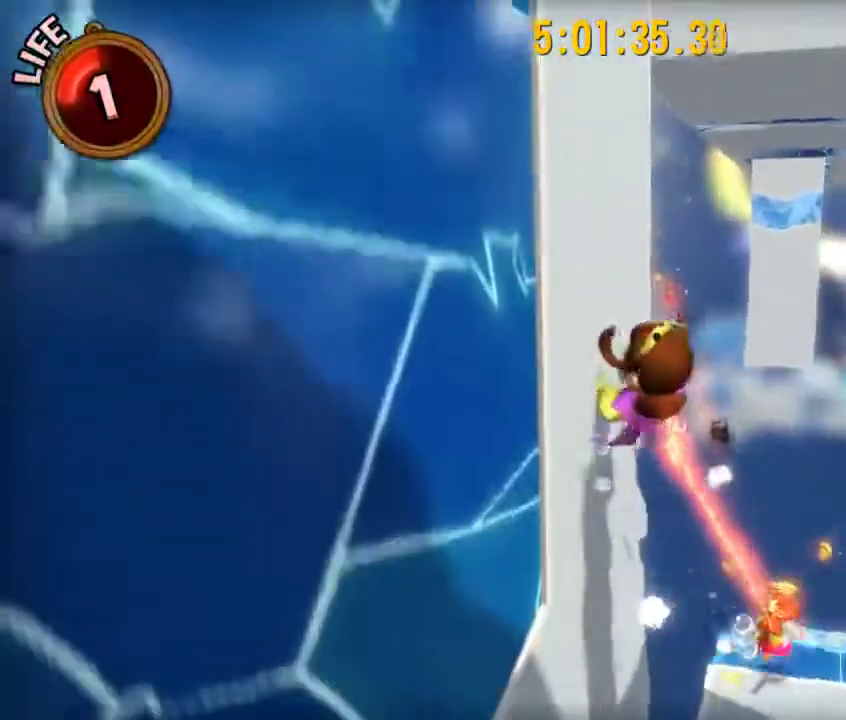
{"dt_ms": 500, "buttons": ["L2"], "left_stick": "up-left", "right_stick": "center"}
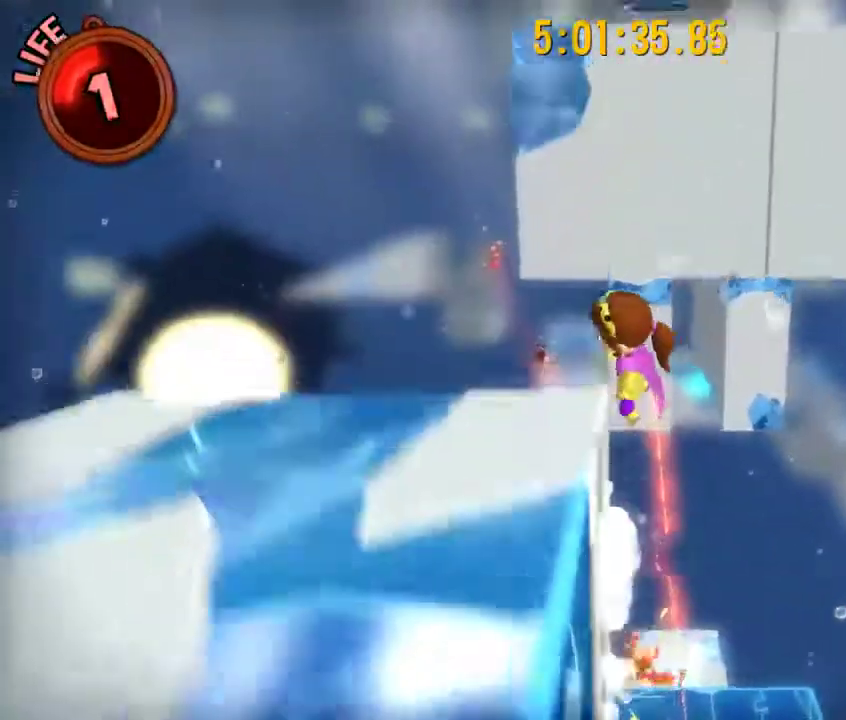
{"dt_ms": 500, "buttons": ["L2"], "left_stick": "up-right", "right_stick": "center", "events": [[100, "left_stick", "up"], [100, "right_stick", "left"], [150, "right_stick", "center"], [400, "left_stick", "up-right"]]}
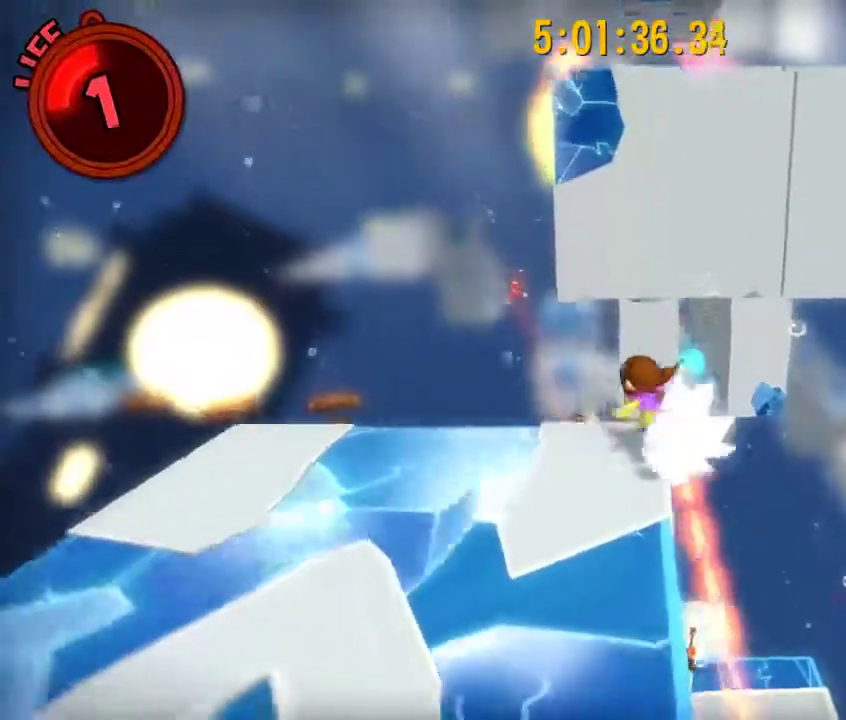
{"dt_ms": 500, "buttons": ["CROSS", "L2"], "left_stick": "up-right", "right_stick": "center", "events": [[67, "CROSS", "down"]]}
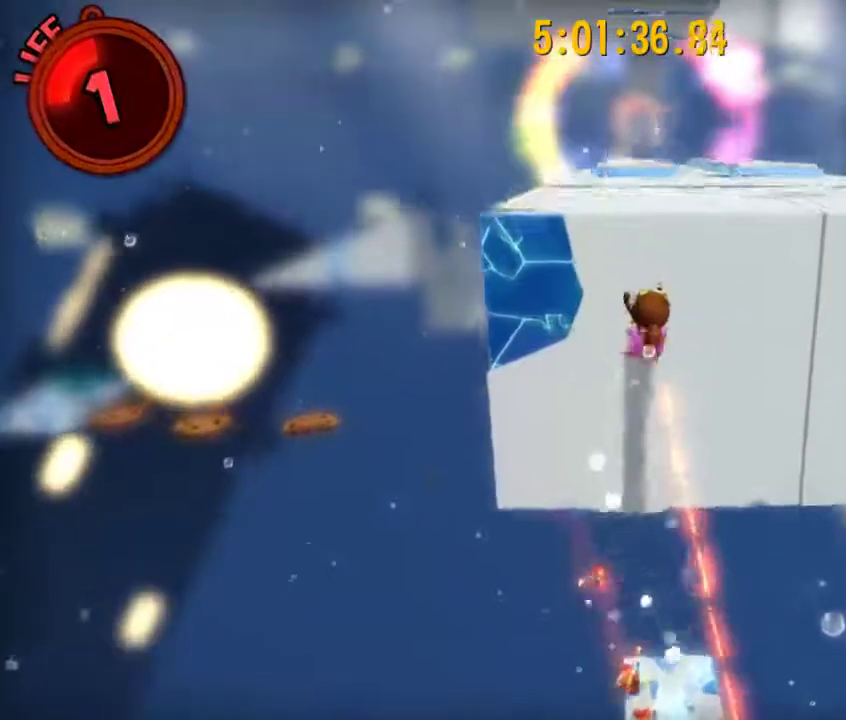
{"dt_ms": 500, "buttons": ["L2", "R2"], "left_stick": "up", "right_stick": "center", "events": [[33, "left_stick", "up"], [150, "CROSS", "up"], [200, "right_stick", "down-left"], [300, "right_stick", "center"], [467, "R2", "down"]]}
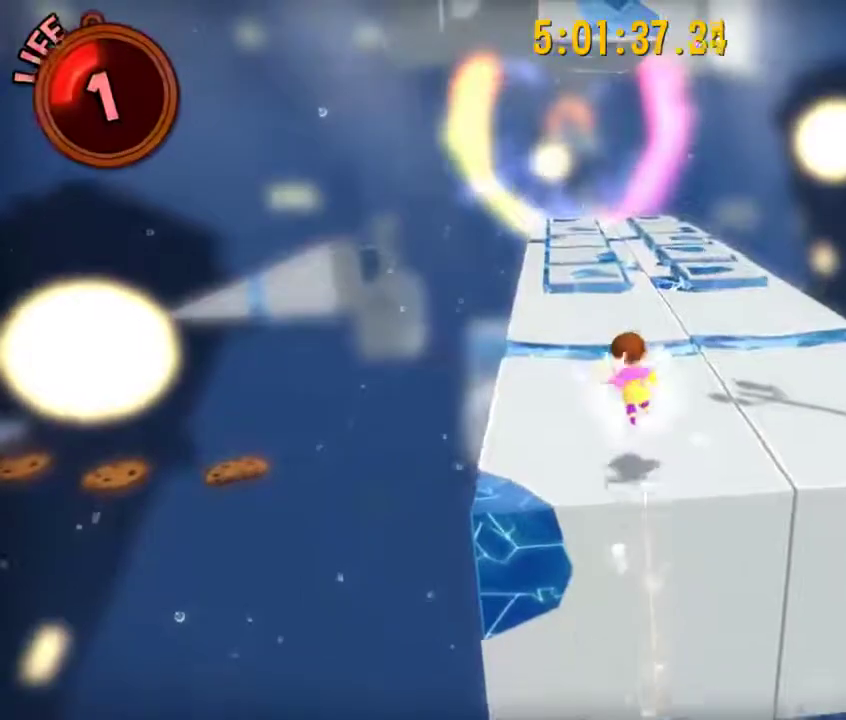
{"dt_ms": 500, "buttons": ["L2"], "left_stick": "up-right", "right_stick": "center", "events": [[183, "R2", "up"], [200, "left_stick", "up-right"]]}
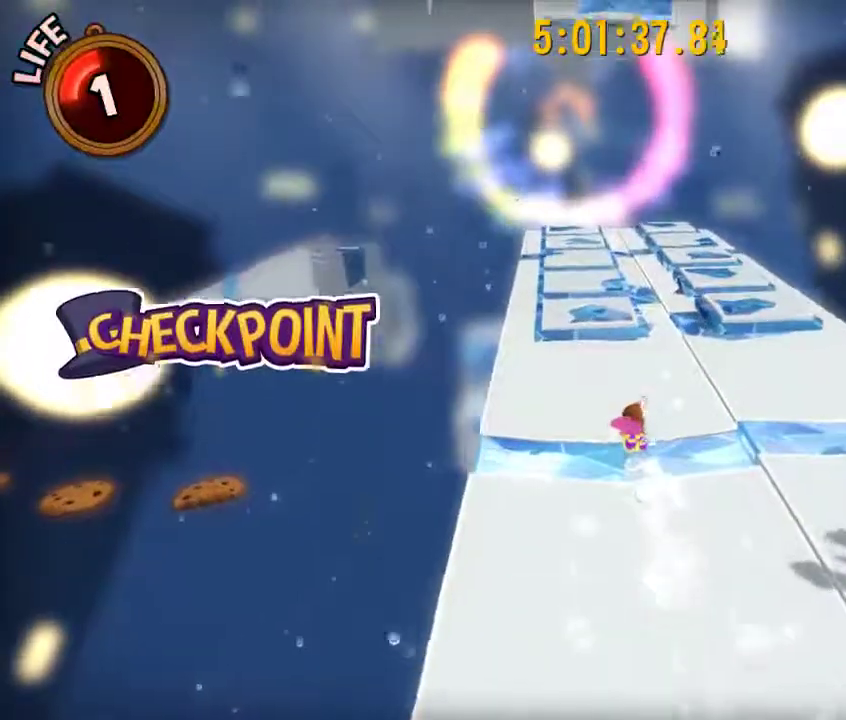
{"dt_ms": 500, "buttons": ["L2"], "left_stick": "up", "right_stick": "center", "events": [[33, "R2", "down"], [200, "R2", "up"], [233, "right_stick", "left"], [317, "right_stick", "center"], [333, "left_stick", "up"]]}